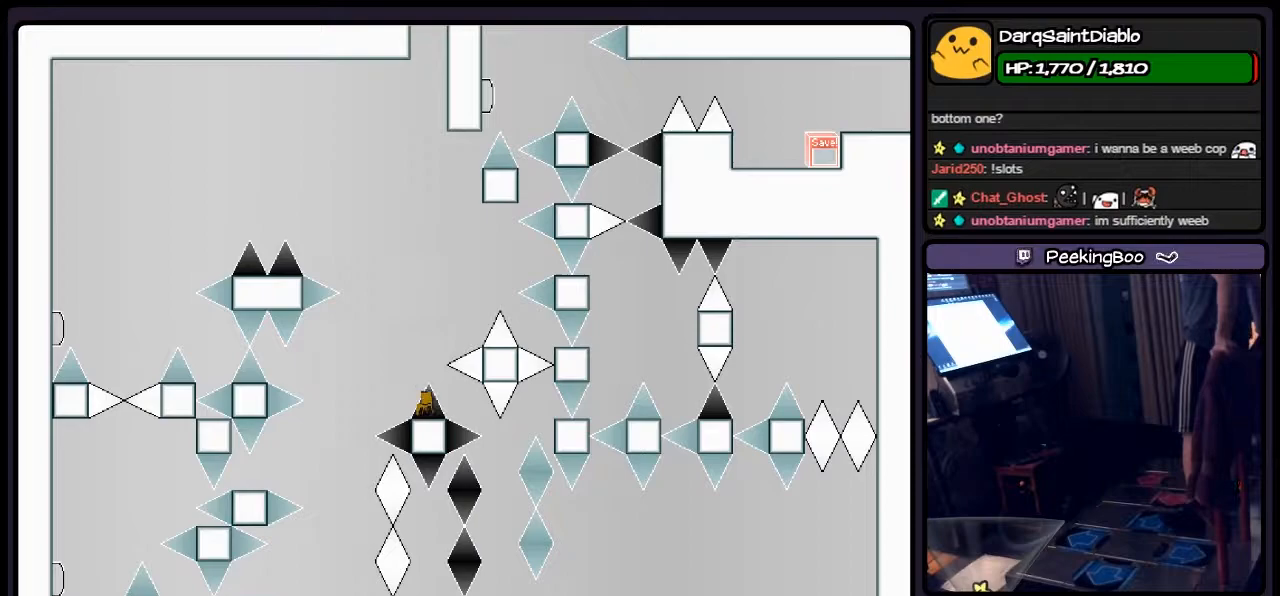
Gameplay with keyboard; each line is a JSON object with the keys held at the frame after it. "events" lists presses ("down") and releases ("up") of "down", "left", "p", "q", "r", "right", "s", "shift", "up" and "z" between this image and that frame as [ms after this image, input, new state], when the widget could be followed in between. No other keys are recorded. Mouse input is not recorded.
{"keys": [], "events": []}
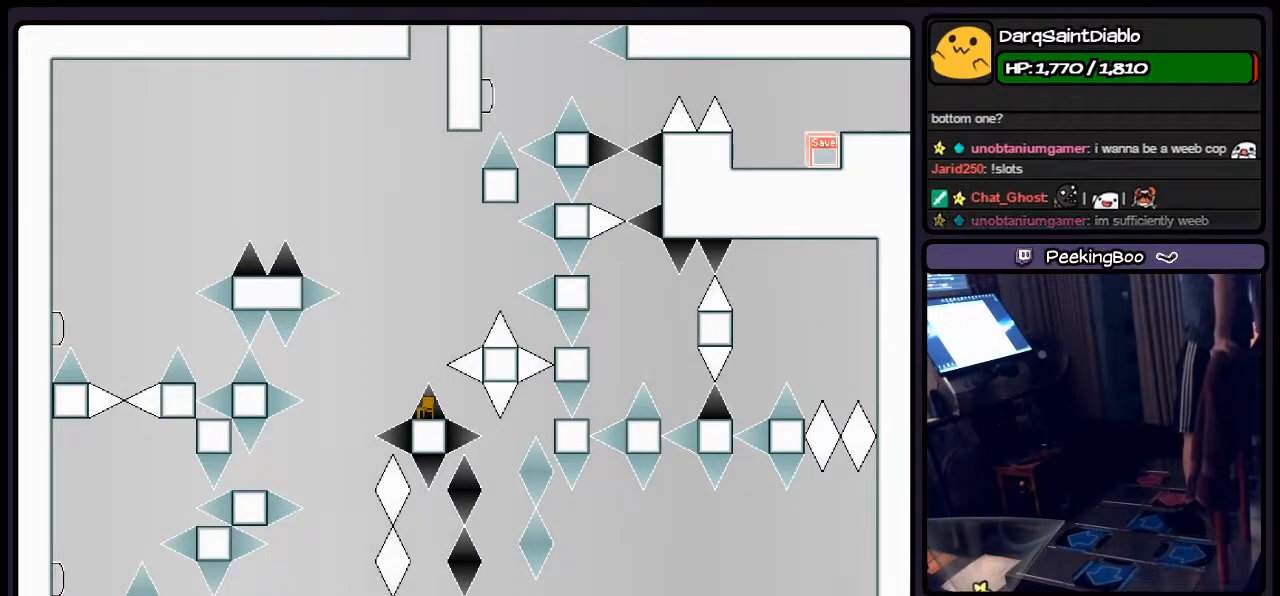
{"keys": ["shift"], "events": [[283, "shift", "down"]]}
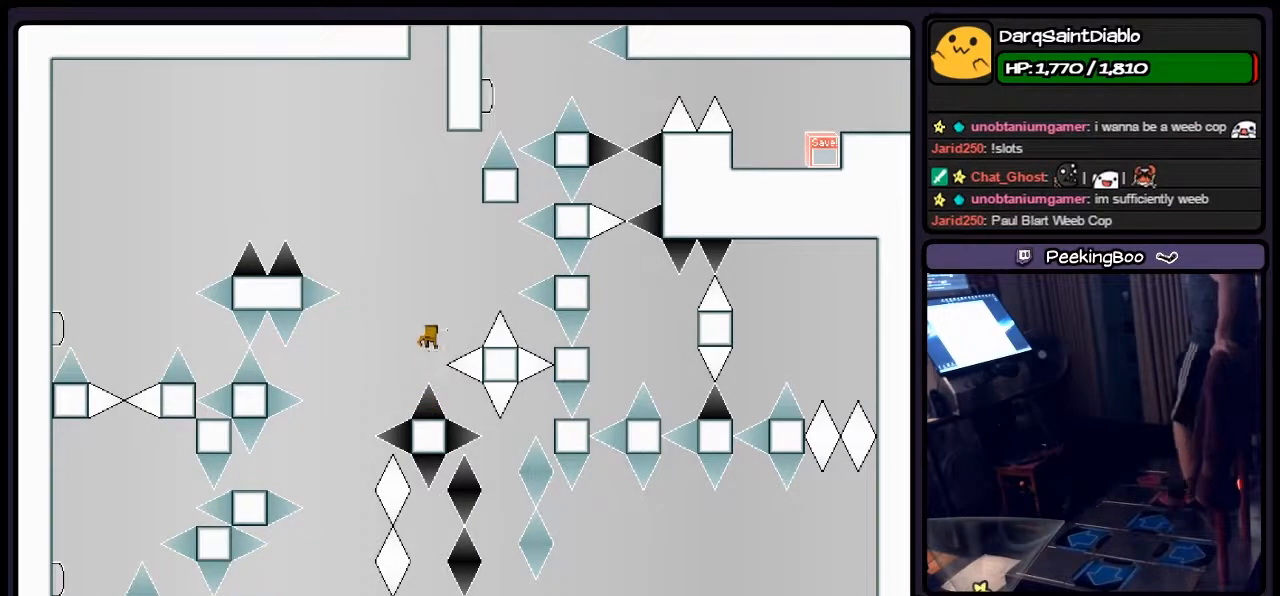
{"keys": ["shift"], "events": [[117, "z", "down"], [333, "z", "up"], [417, "shift", "up"], [500, "shift", "down"]]}
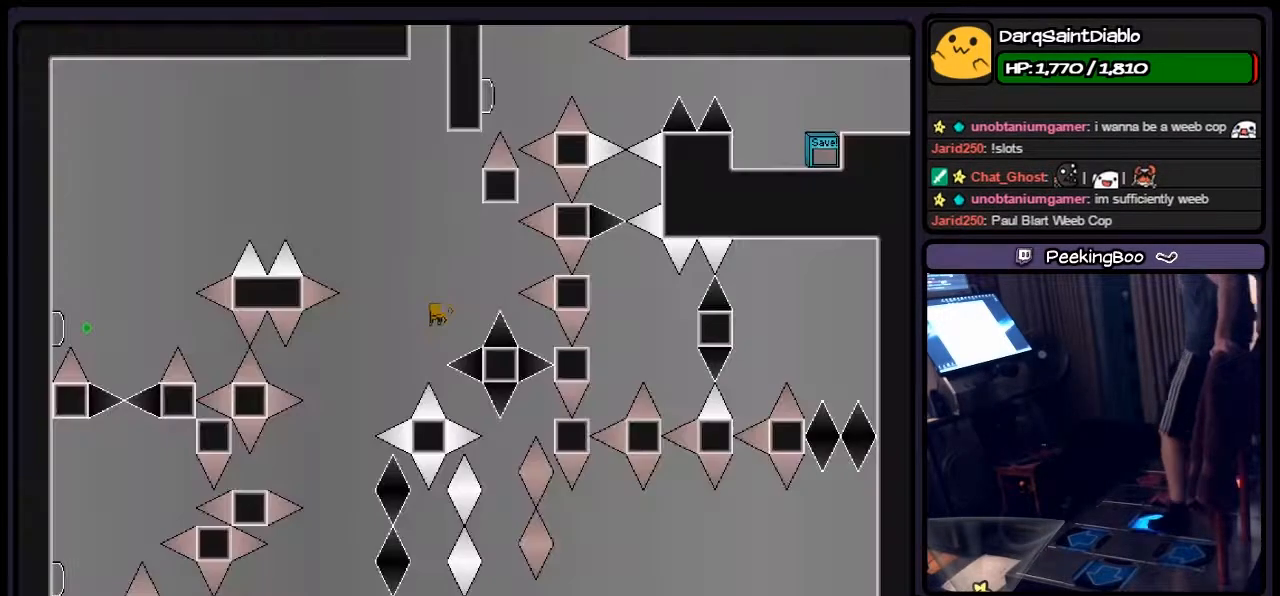
{"keys": ["shift"], "events": [[117, "right", "down"], [367, "right", "up"]]}
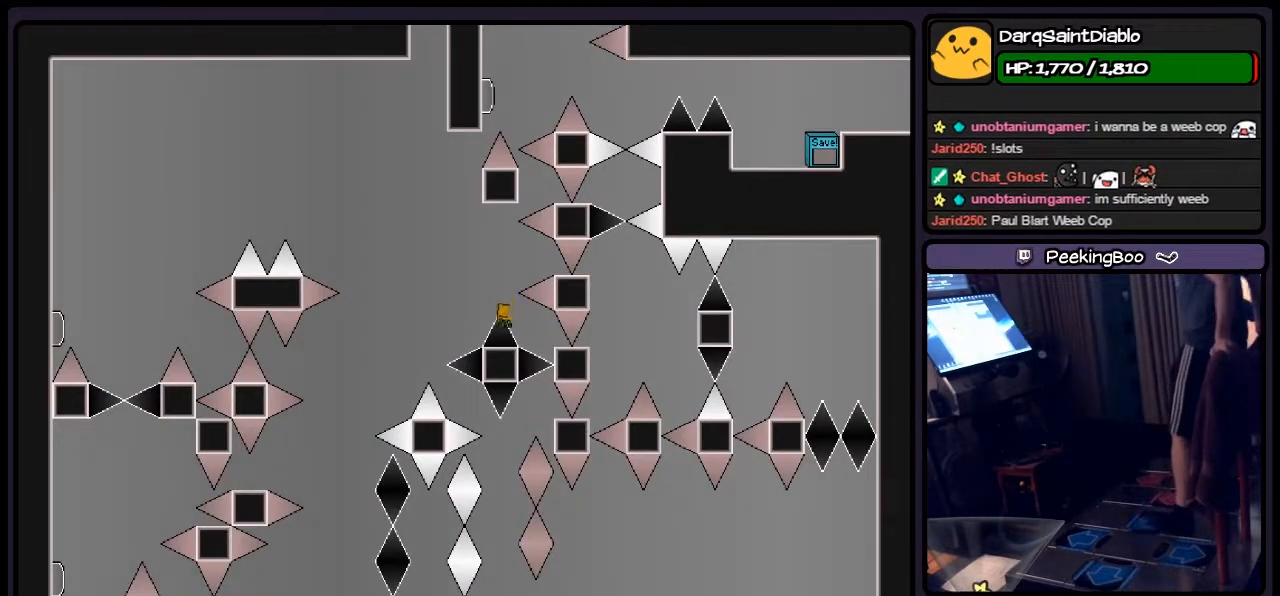
{"keys": [], "events": [[117, "shift", "up"]]}
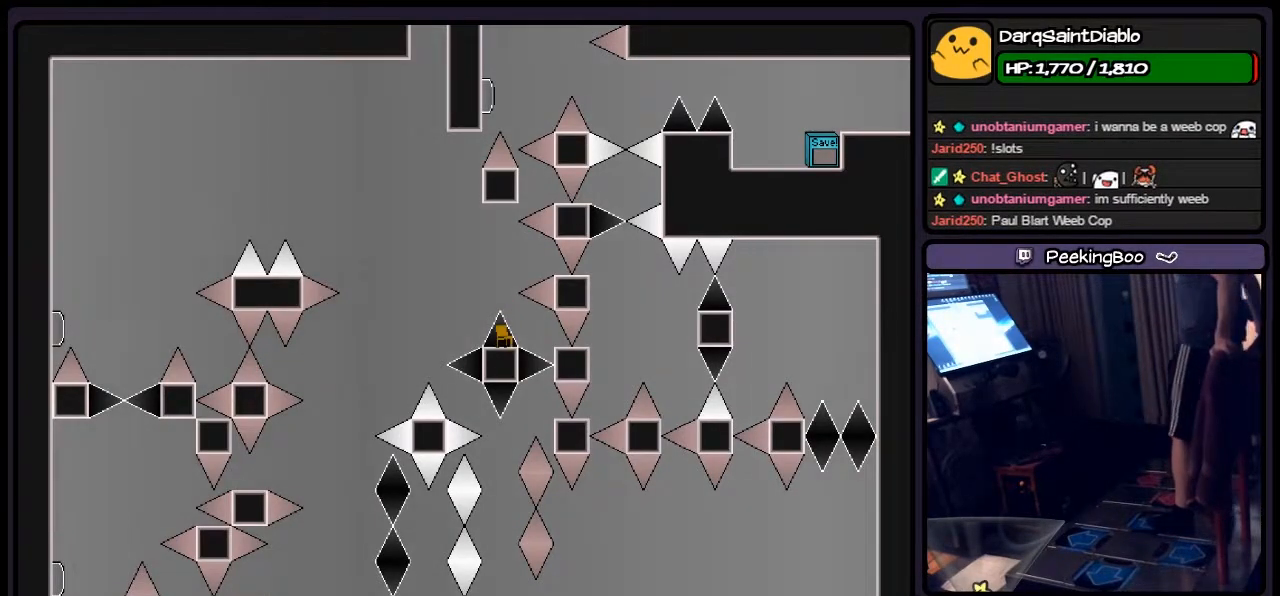
{"keys": [], "events": []}
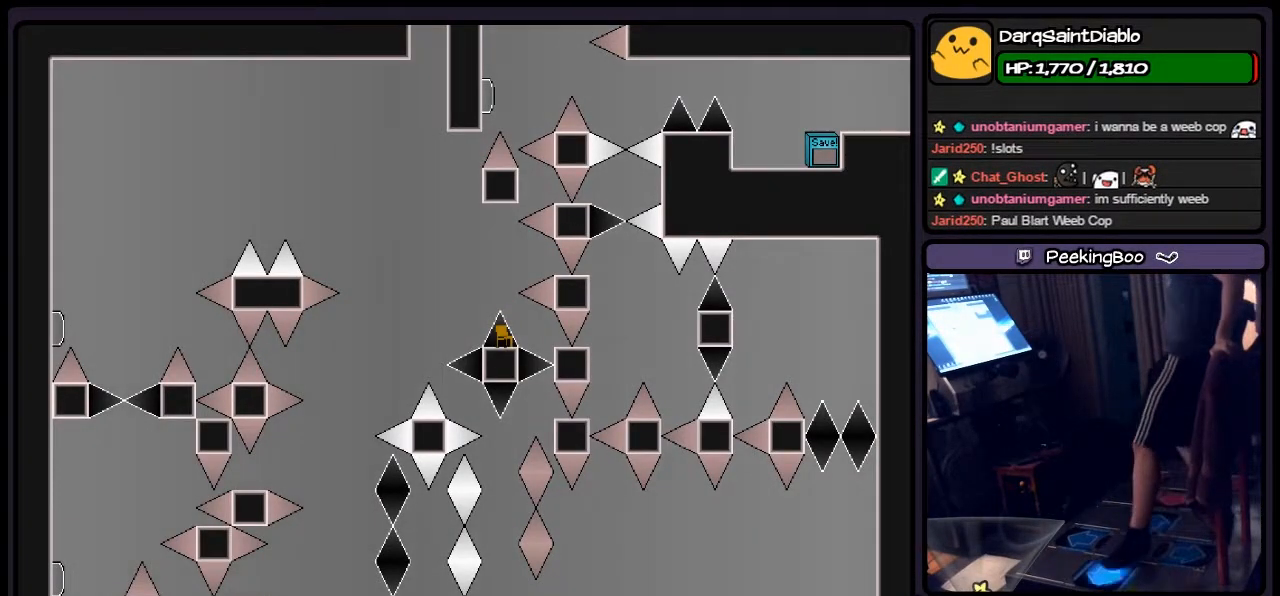
{"keys": [], "events": [[83, "left", "down"], [250, "left", "up"]]}
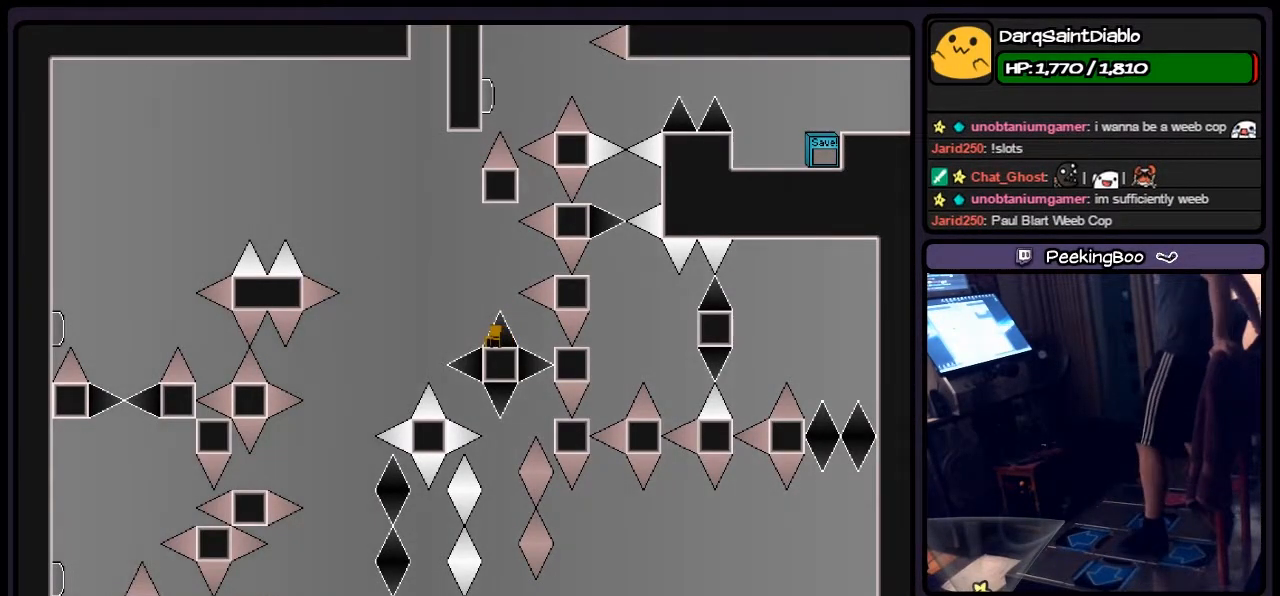
{"keys": [], "events": []}
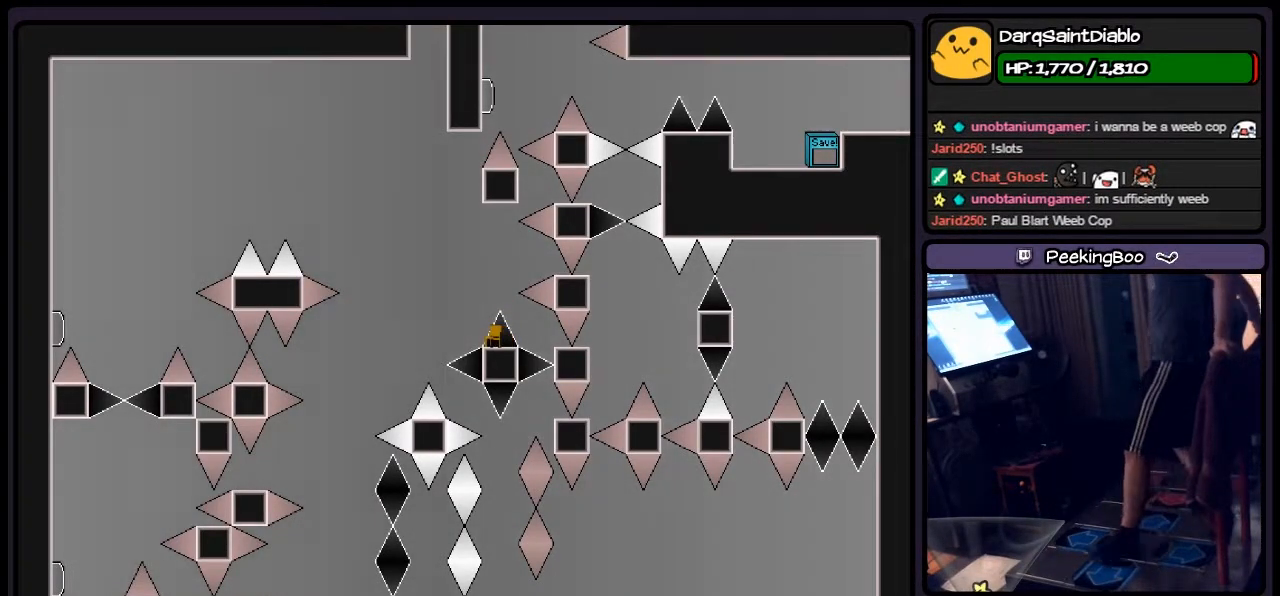
{"keys": [], "events": []}
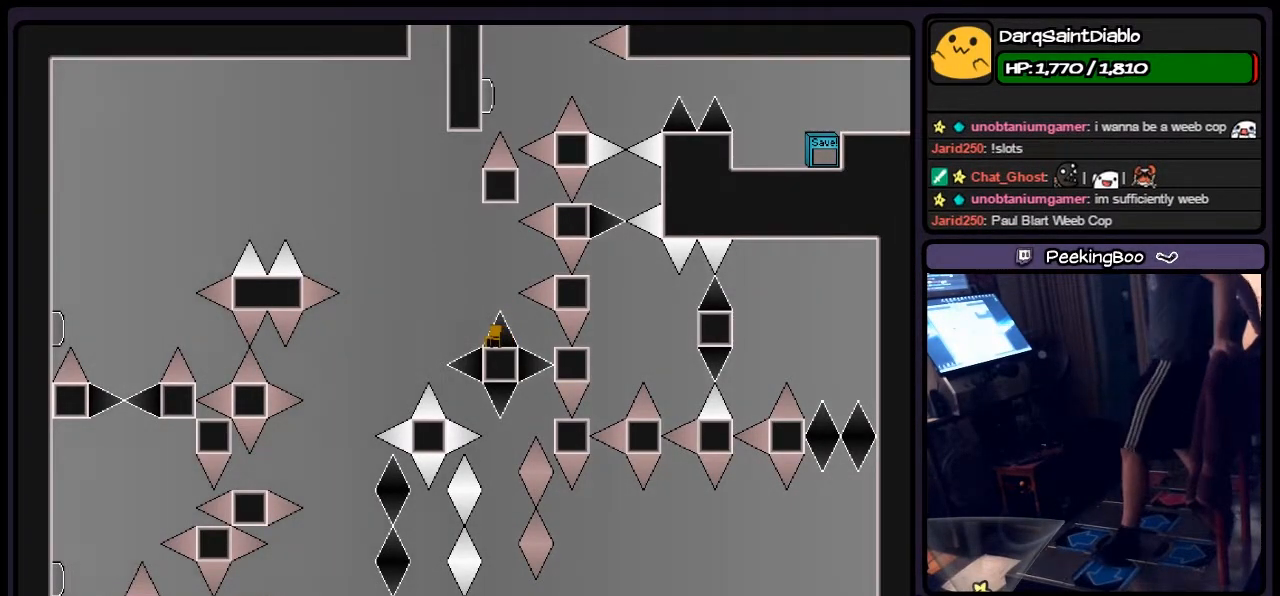
{"keys": [], "events": []}
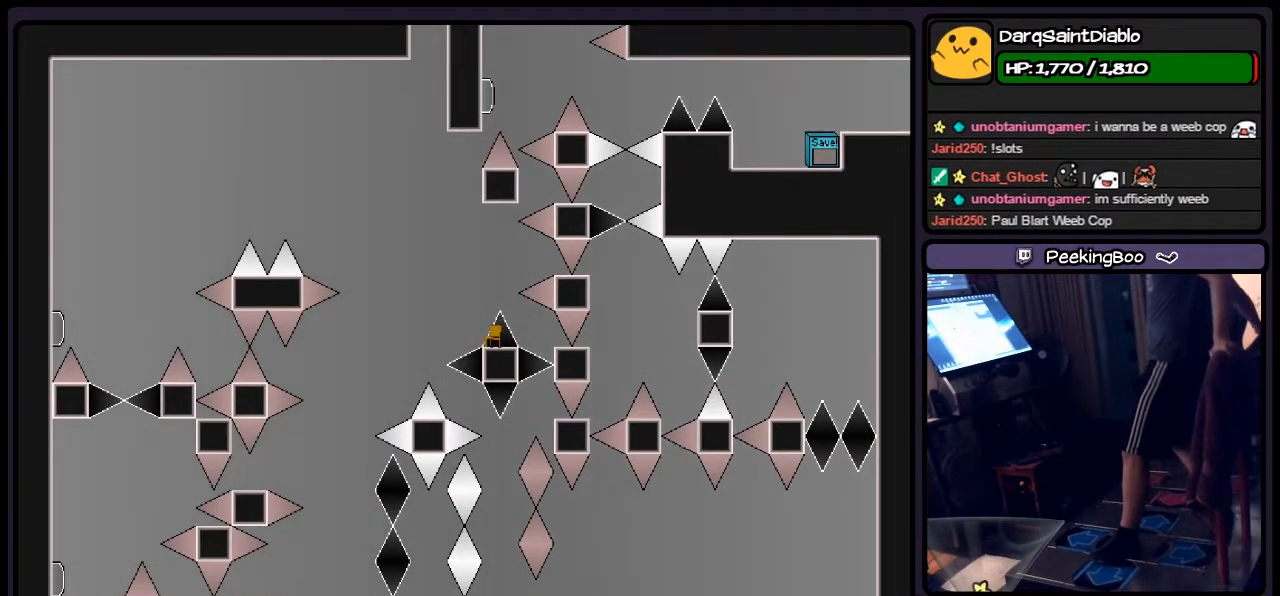
{"keys": [], "events": []}
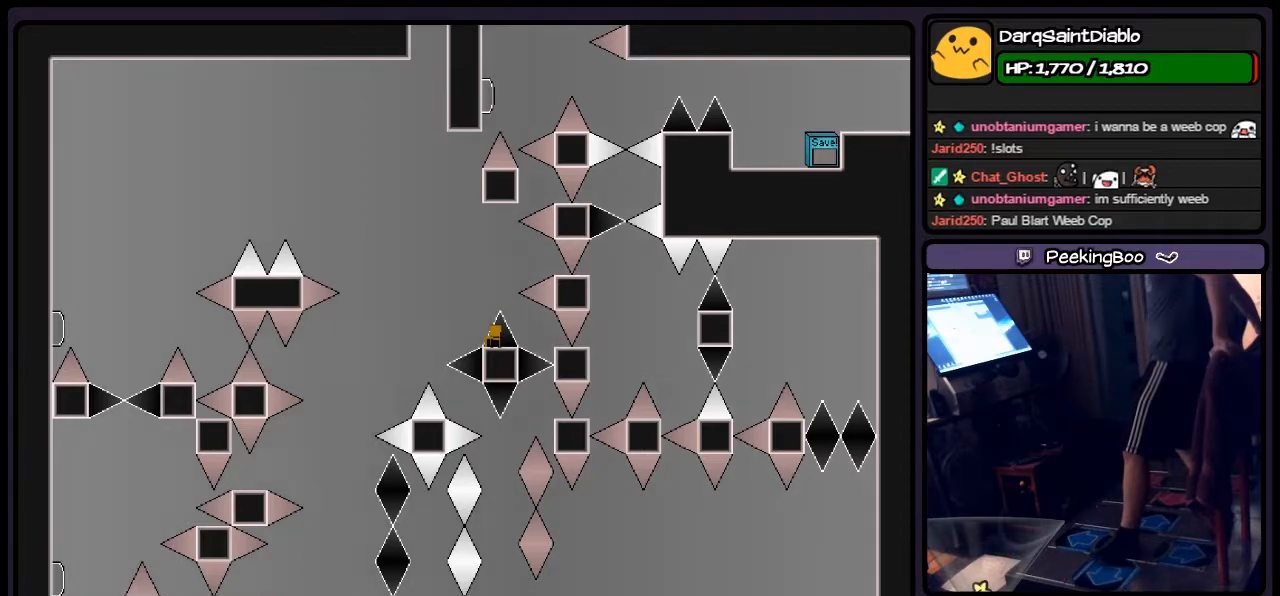
{"keys": [], "events": []}
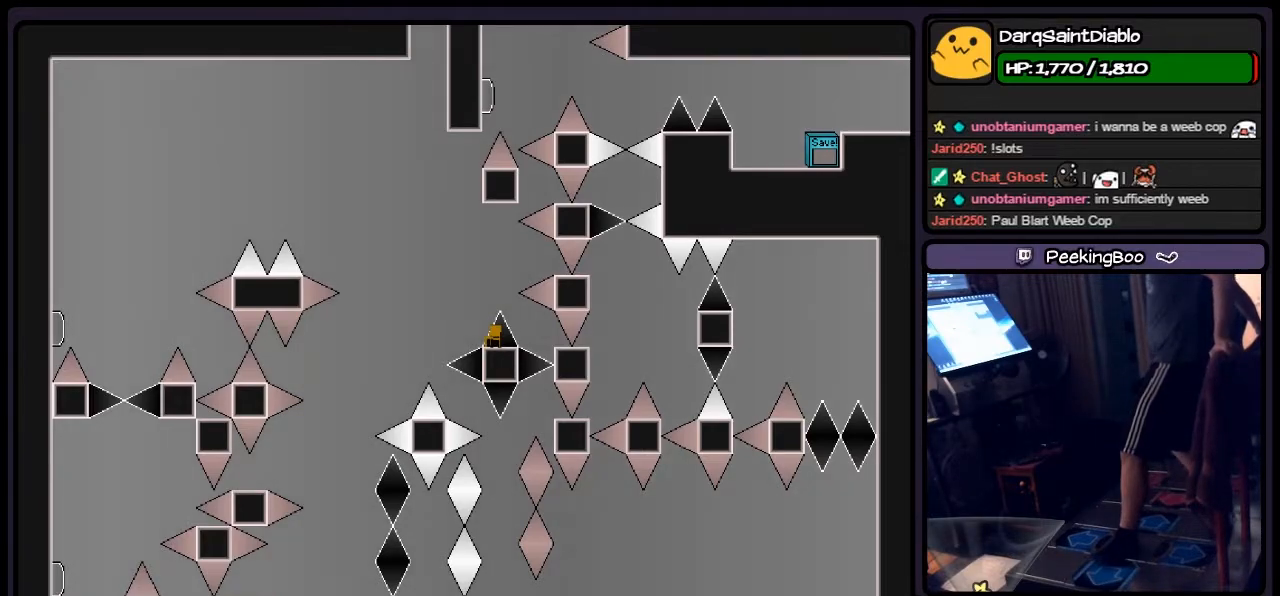
{"keys": [], "events": []}
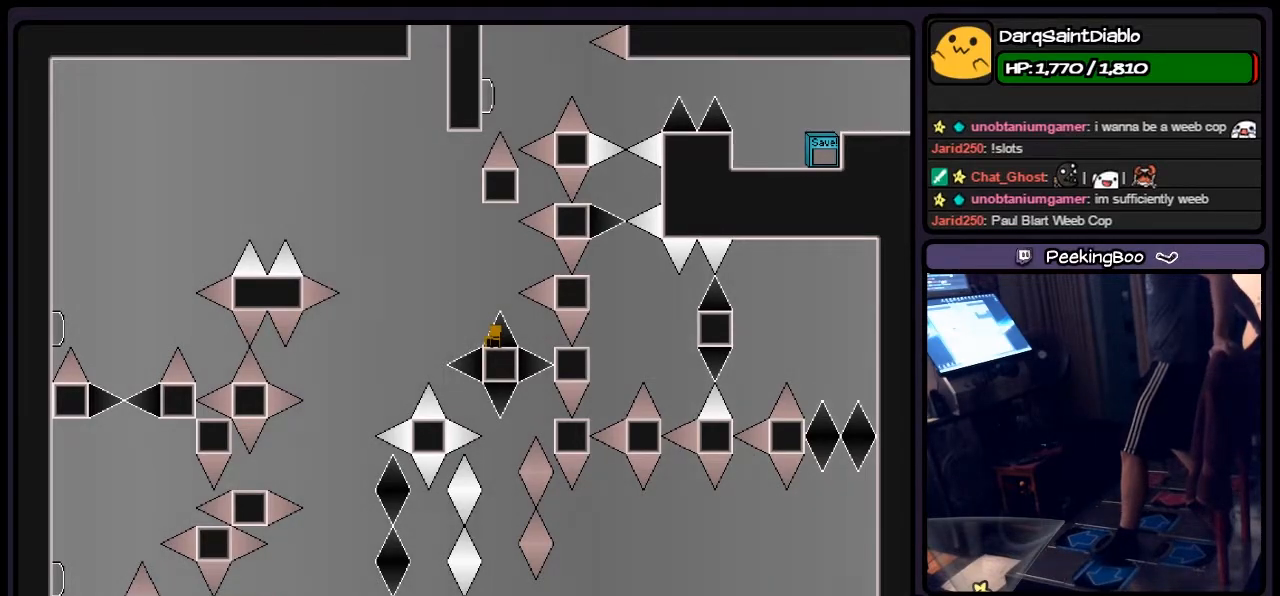
{"keys": ["z"], "events": [[367, "z", "down"]]}
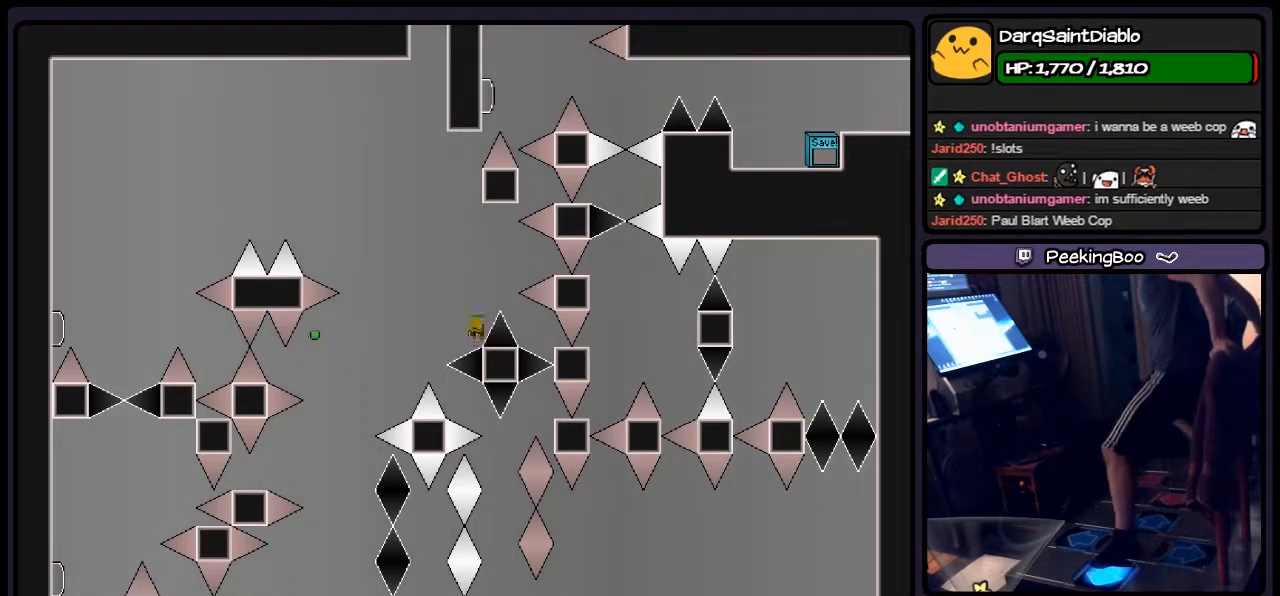
{"keys": ["left"], "events": [[83, "z", "up"], [167, "left", "down"], [250, "shift", "down"], [500, "shift", "up"]]}
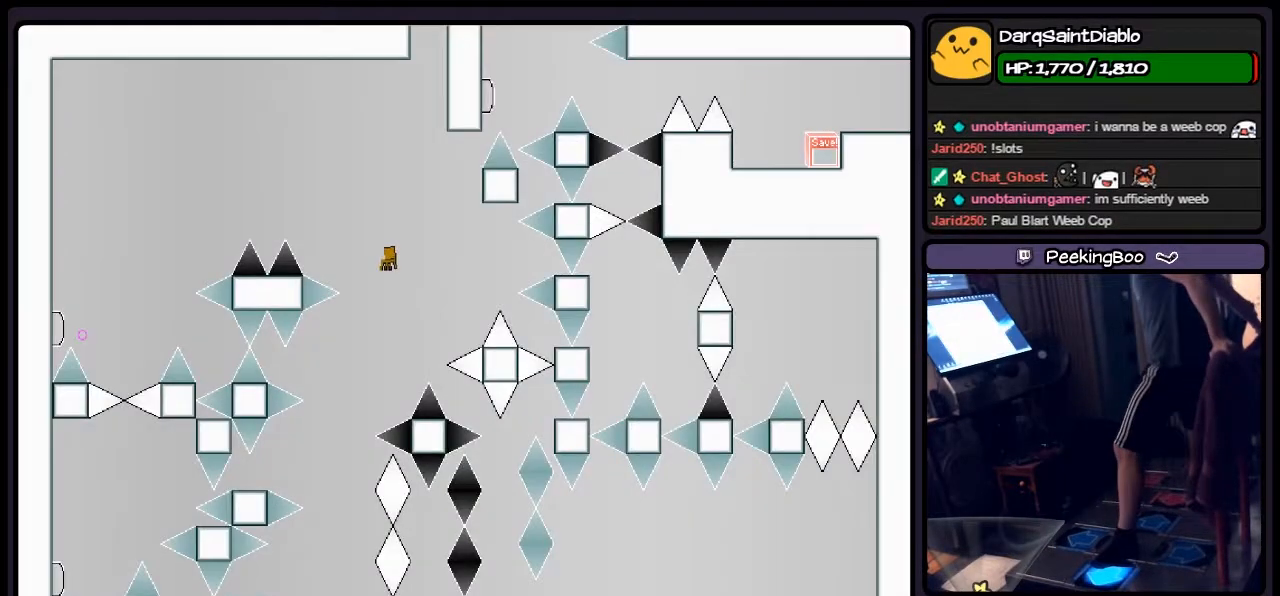
{"keys": ["left", "shift"], "events": [[167, "shift", "down"]]}
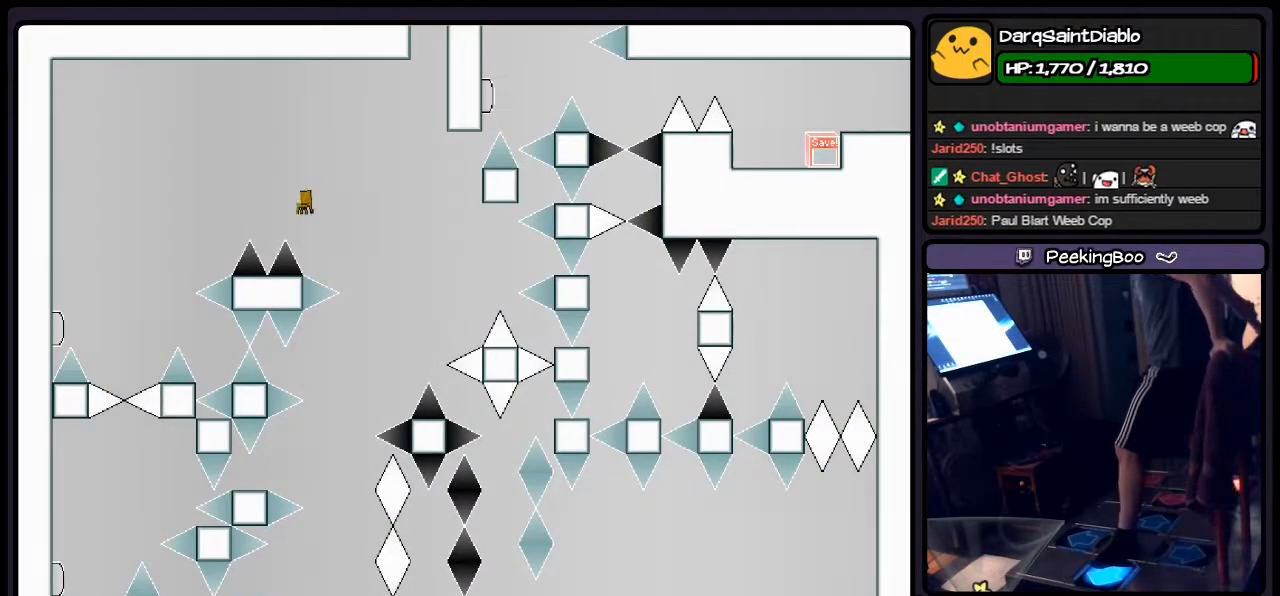
{"keys": [], "events": [[200, "shift", "up"], [417, "left", "up"]]}